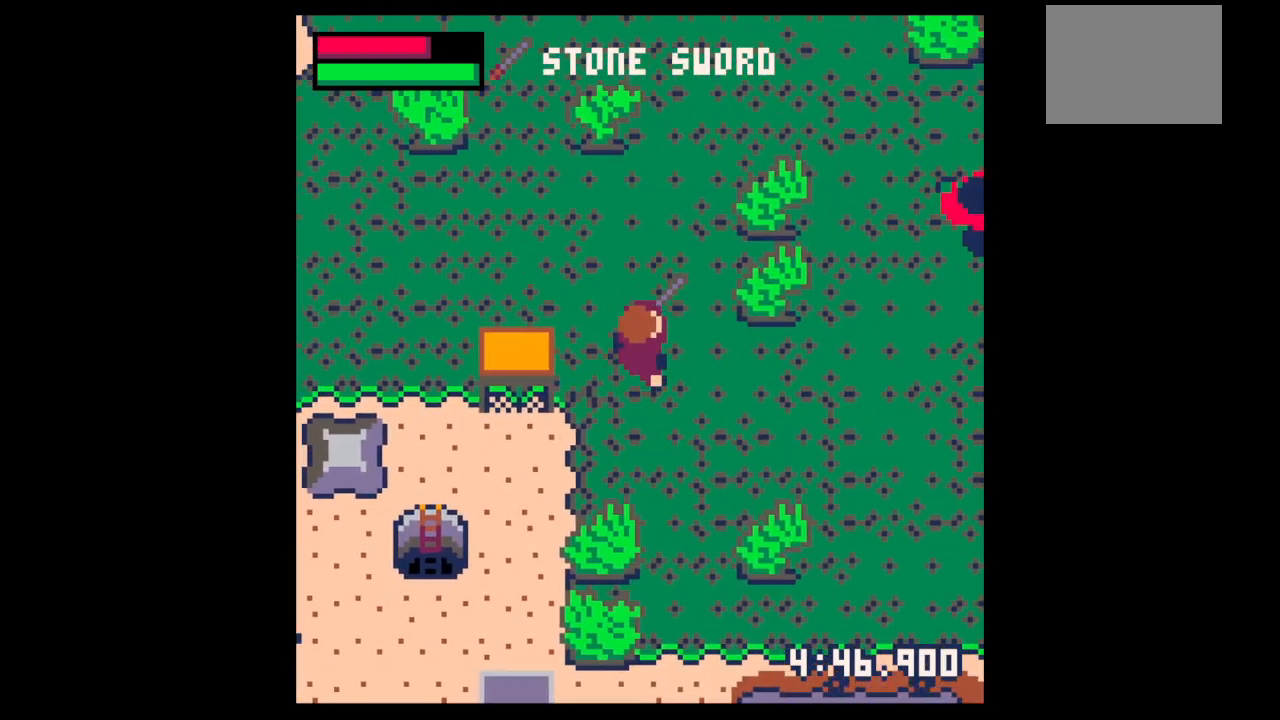
Gameplay with keyboard; each line is a JSON object with the keys held at the frame after it. "events" lists presses ("down") and releases ("up") of "down", "left", "right", "up", "x" and "z" between this image and that frame as [ms after this image, input, new state], when the widget could be followed in between. No other keys are recorded. Mouse input is not recorded.
{"keys": ["right", "up"], "events": [[433, "up", "down"]]}
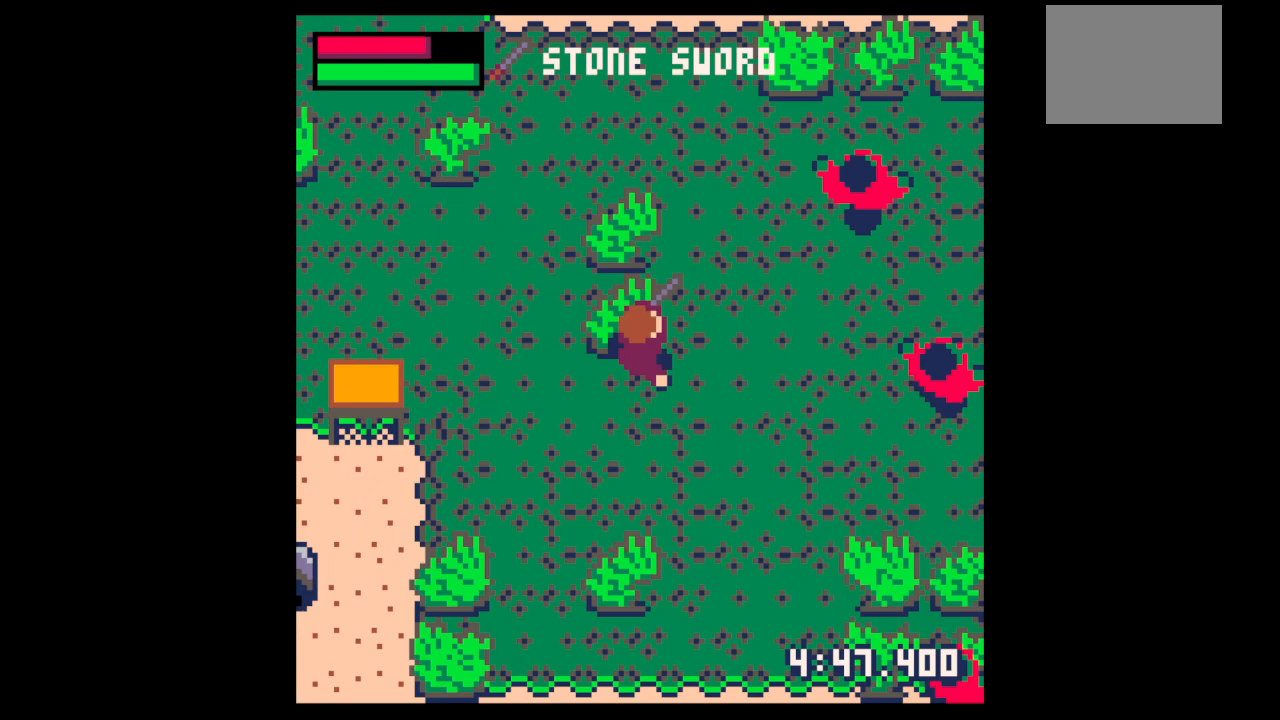
{"keys": ["right", "up"], "events": []}
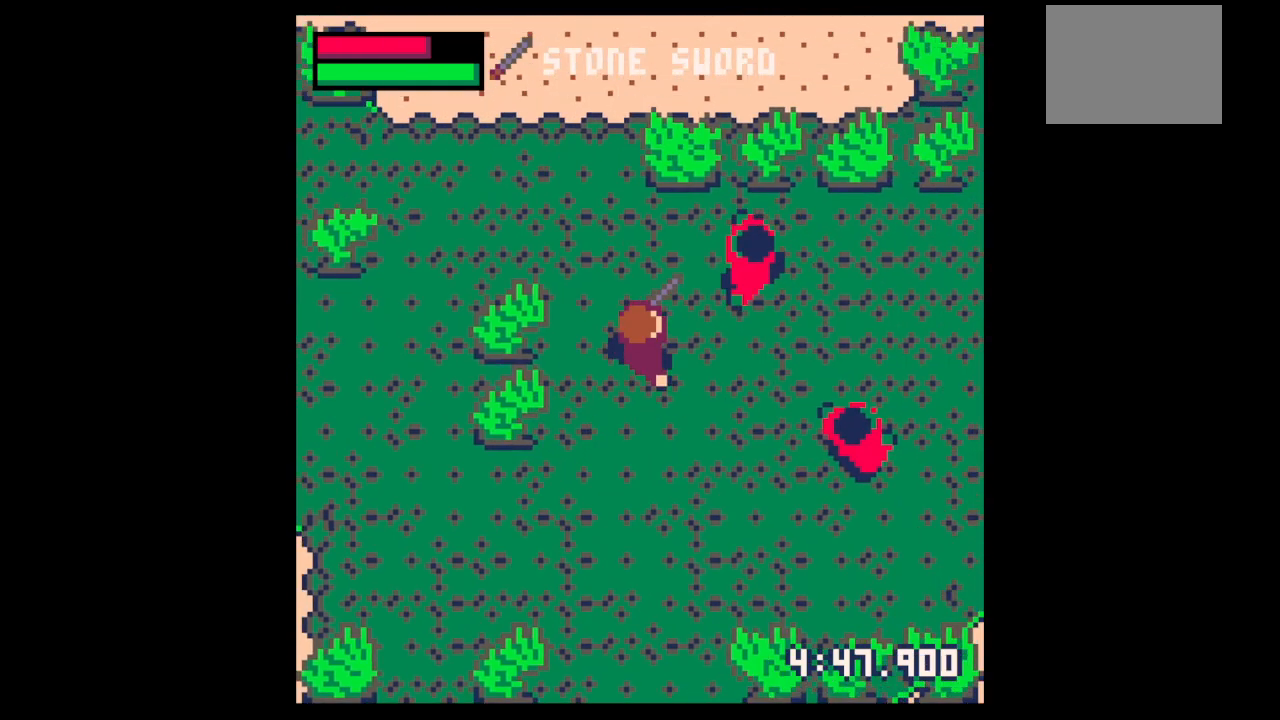
{"keys": ["x"], "events": [[133, "right", "up"], [167, "up", "up"], [167, "x", "down"], [300, "x", "up"], [367, "x", "down"]]}
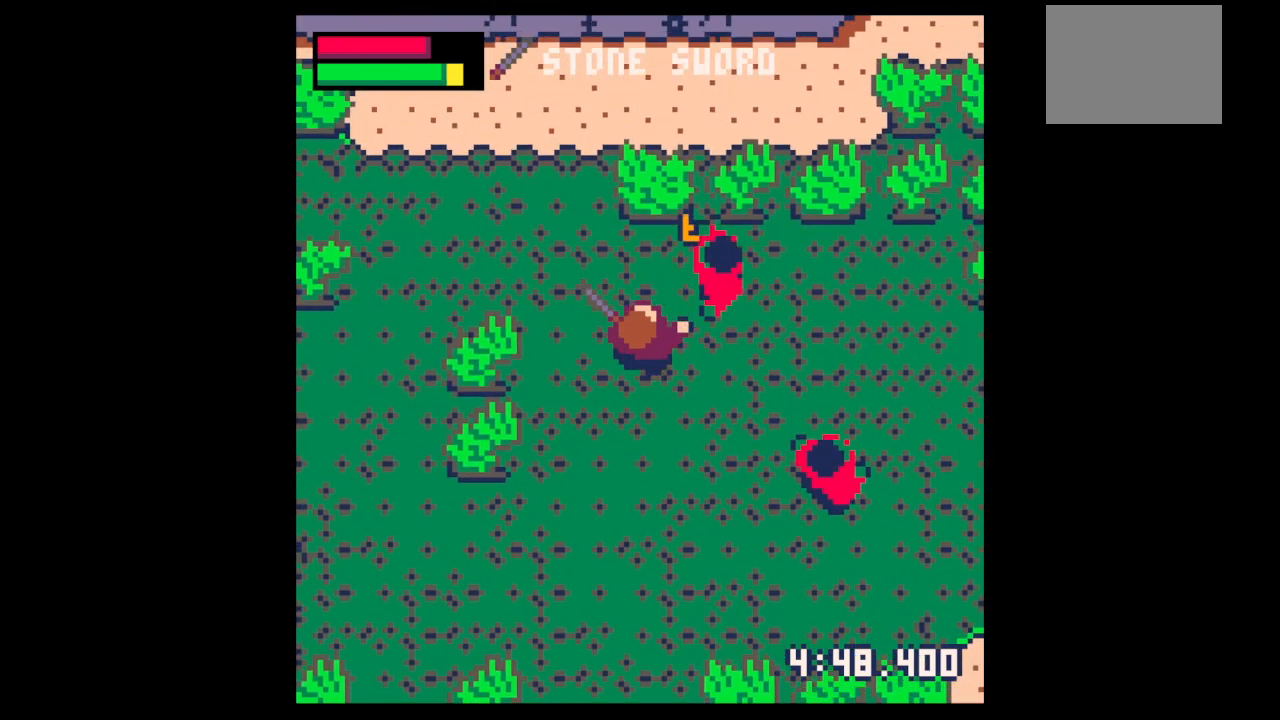
{"keys": [], "events": [[100, "right", "down"], [100, "up", "down"], [100, "x", "up"], [133, "right", "up"], [200, "up", "up"], [200, "x", "down"], [400, "x", "up"]]}
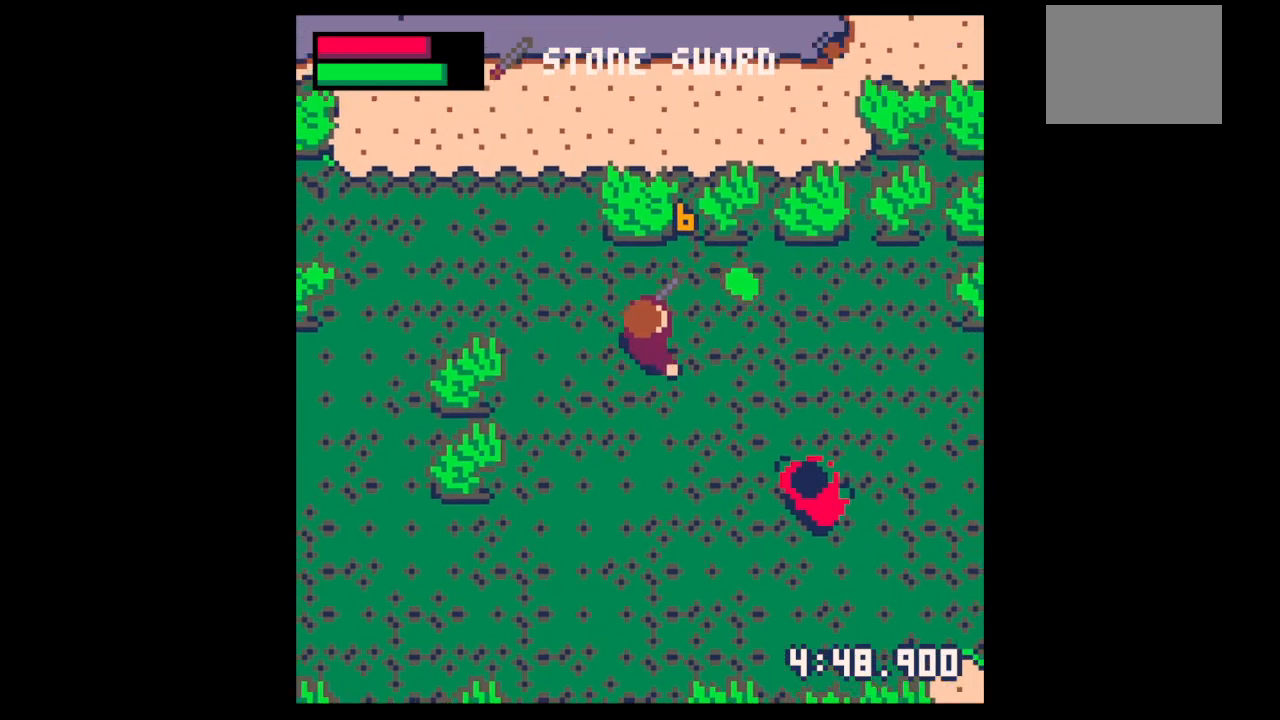
{"keys": ["down", "right"], "events": [[33, "right", "down"], [33, "up", "down"], [233, "up", "up"], [433, "down", "down"]]}
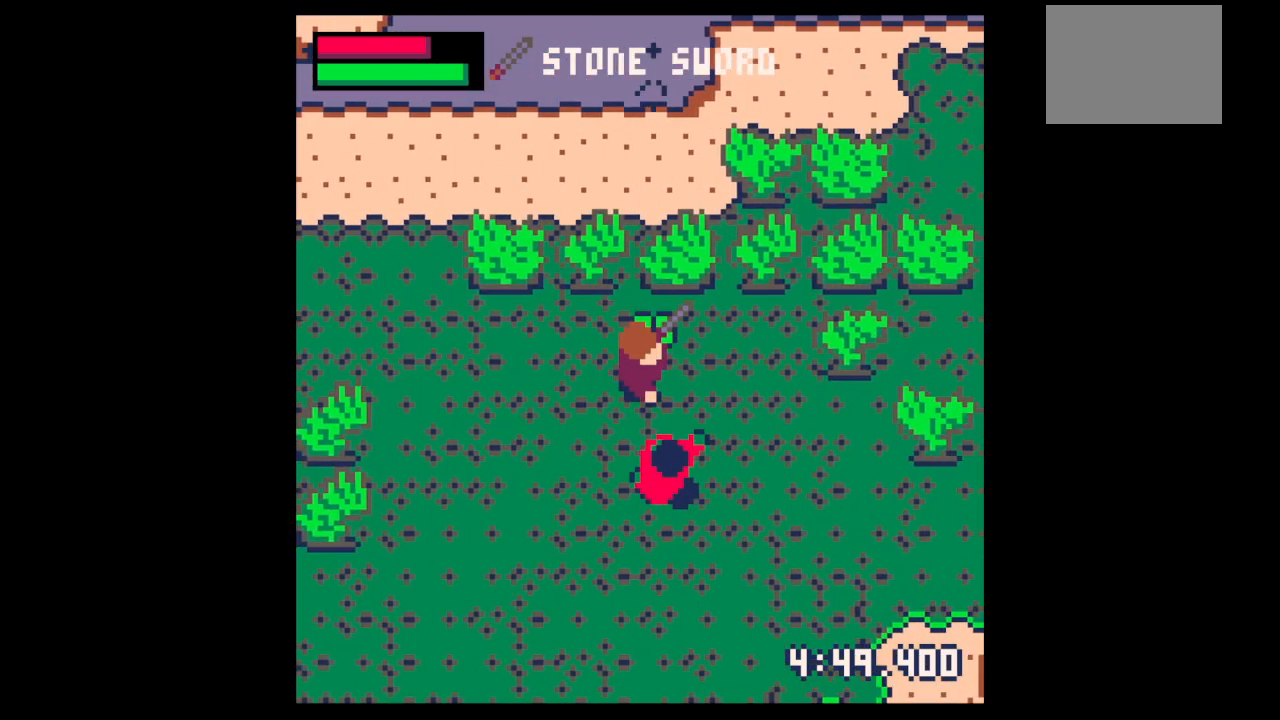
{"keys": ["down", "right", "x"], "events": [[100, "right", "up"], [133, "x", "down"], [167, "down", "up"], [500, "down", "down"], [500, "right", "down"]]}
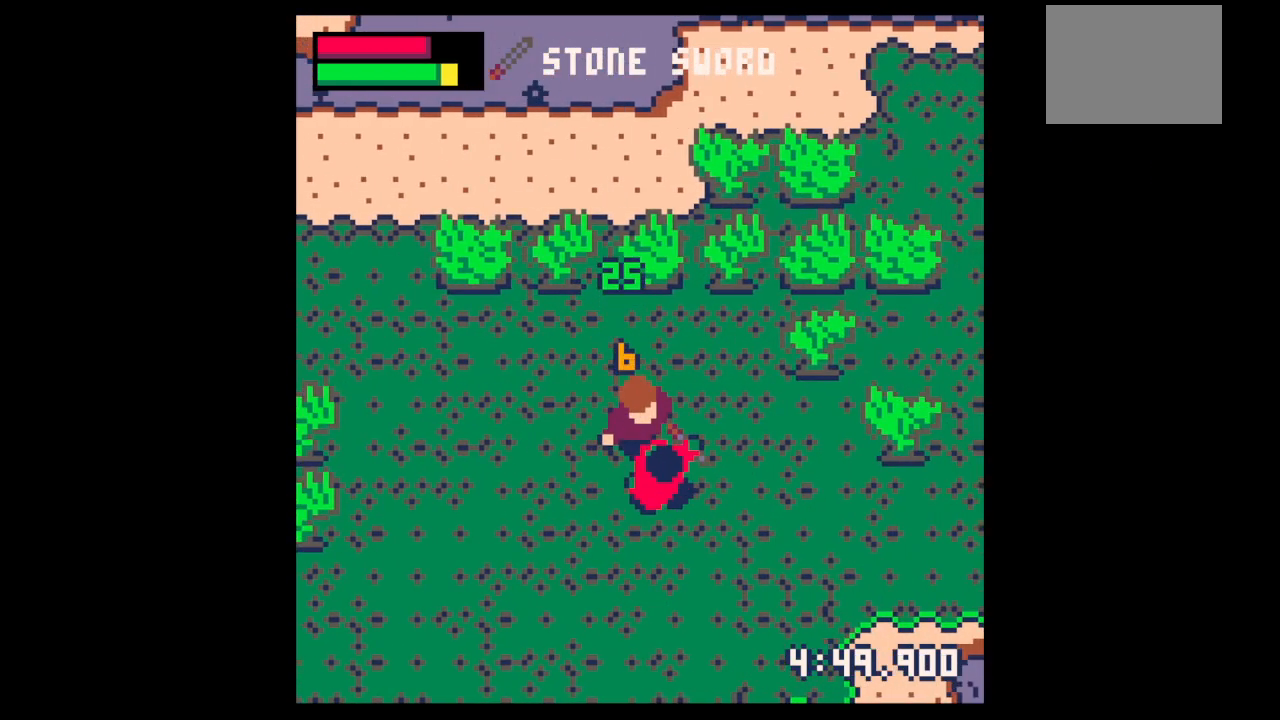
{"keys": ["down", "right"], "events": [[33, "down", "up"], [33, "right", "up"], [100, "x", "up"], [200, "x", "down"], [267, "down", "down"], [267, "right", "down"], [367, "down", "up"], [367, "x", "up"], [433, "down", "down"]]}
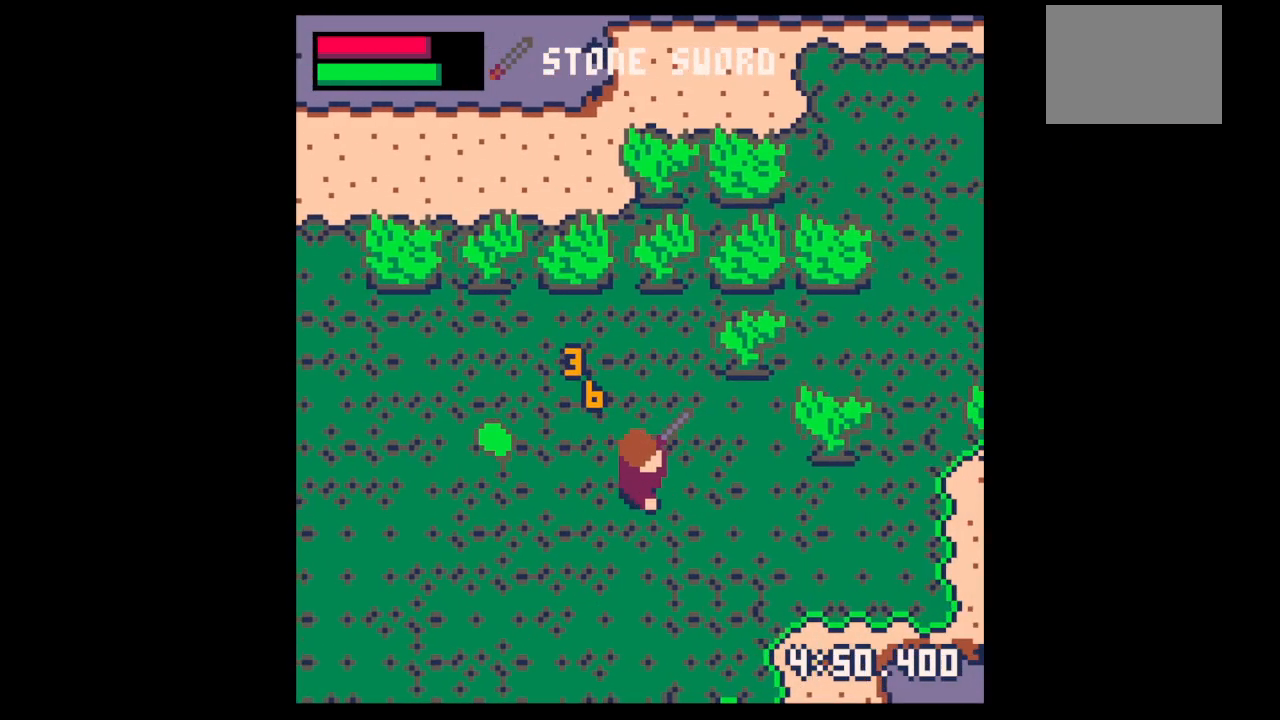
{"keys": ["left", "up"], "events": [[33, "down", "up"], [33, "right", "up"], [67, "left", "down"], [267, "up", "down"]]}
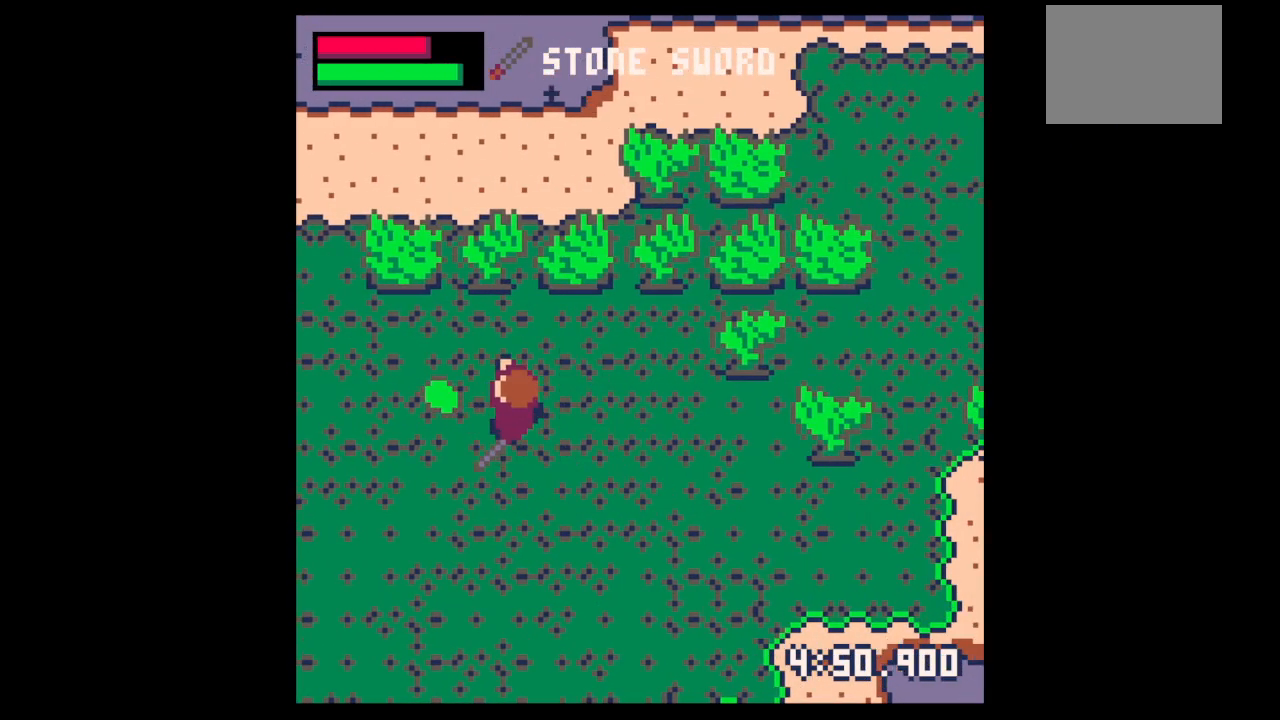
{"keys": ["down", "right"], "events": [[267, "down", "down"], [267, "up", "up"], [367, "right", "down"], [400, "left", "up"]]}
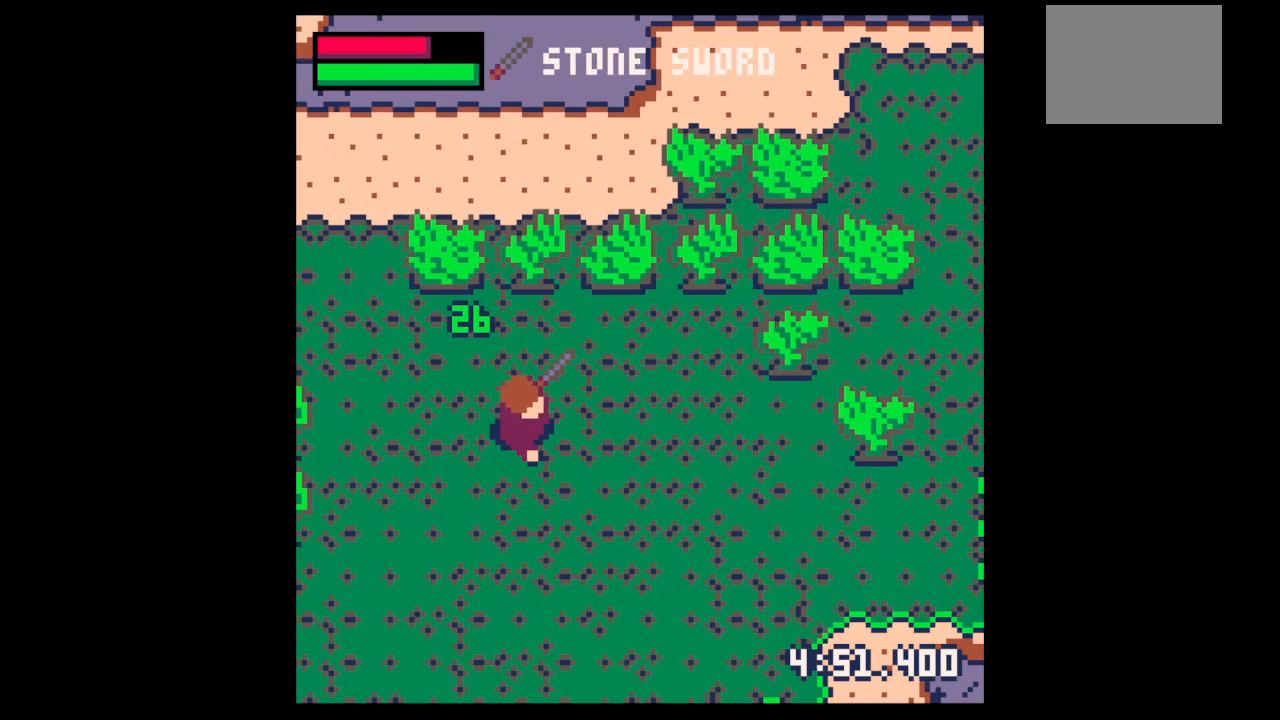
{"keys": ["down", "right"], "events": []}
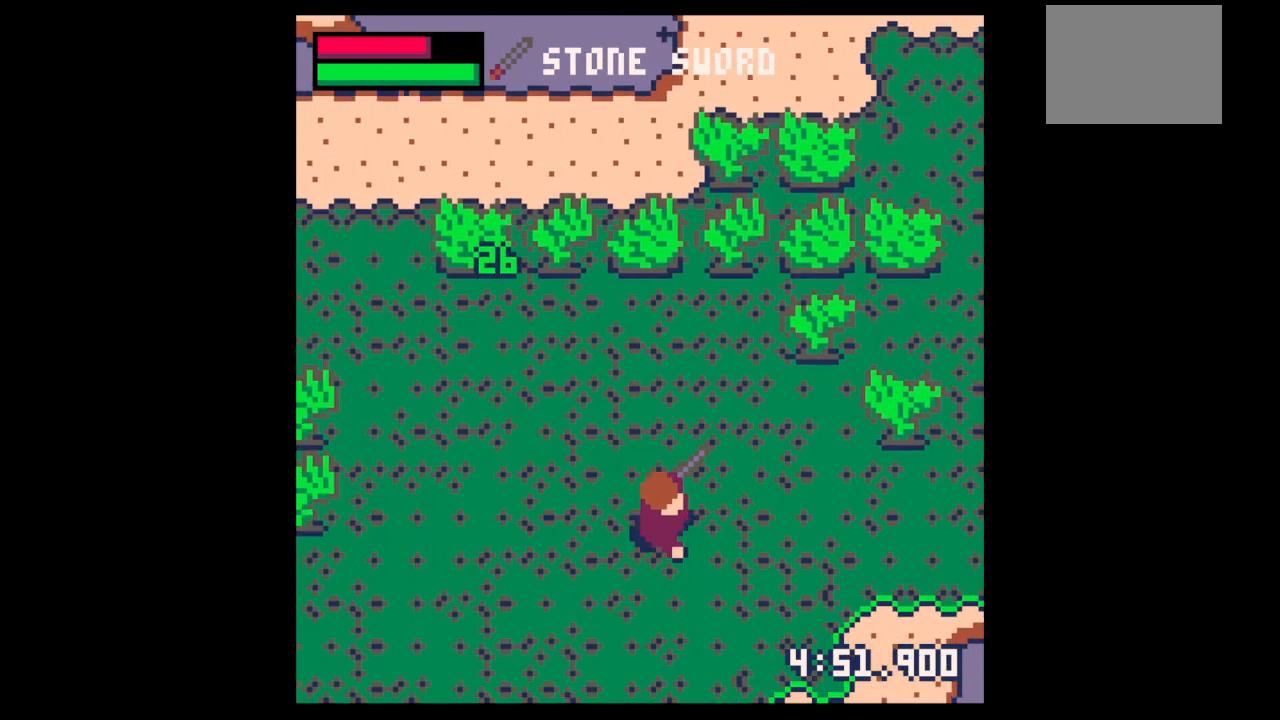
{"keys": ["down", "right"], "events": [[233, "right", "up"], [500, "right", "down"]]}
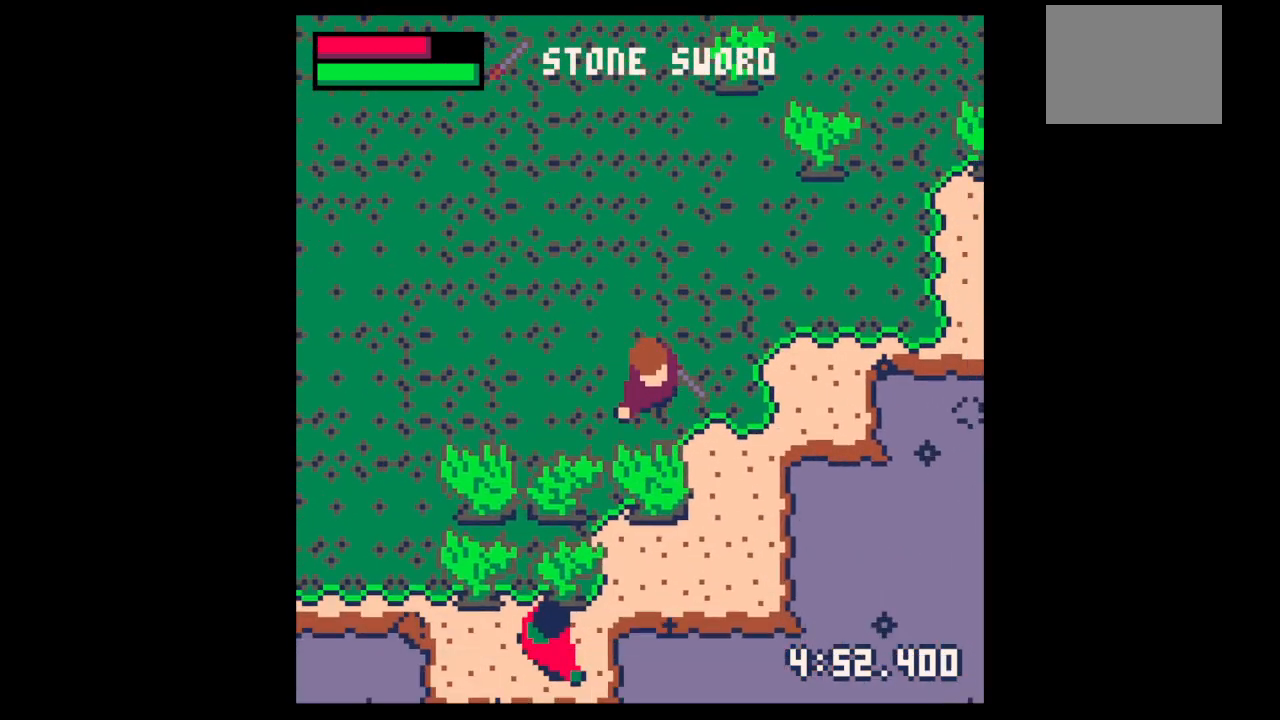
{"keys": ["down", "left"], "events": [[400, "right", "up"], [467, "left", "down"]]}
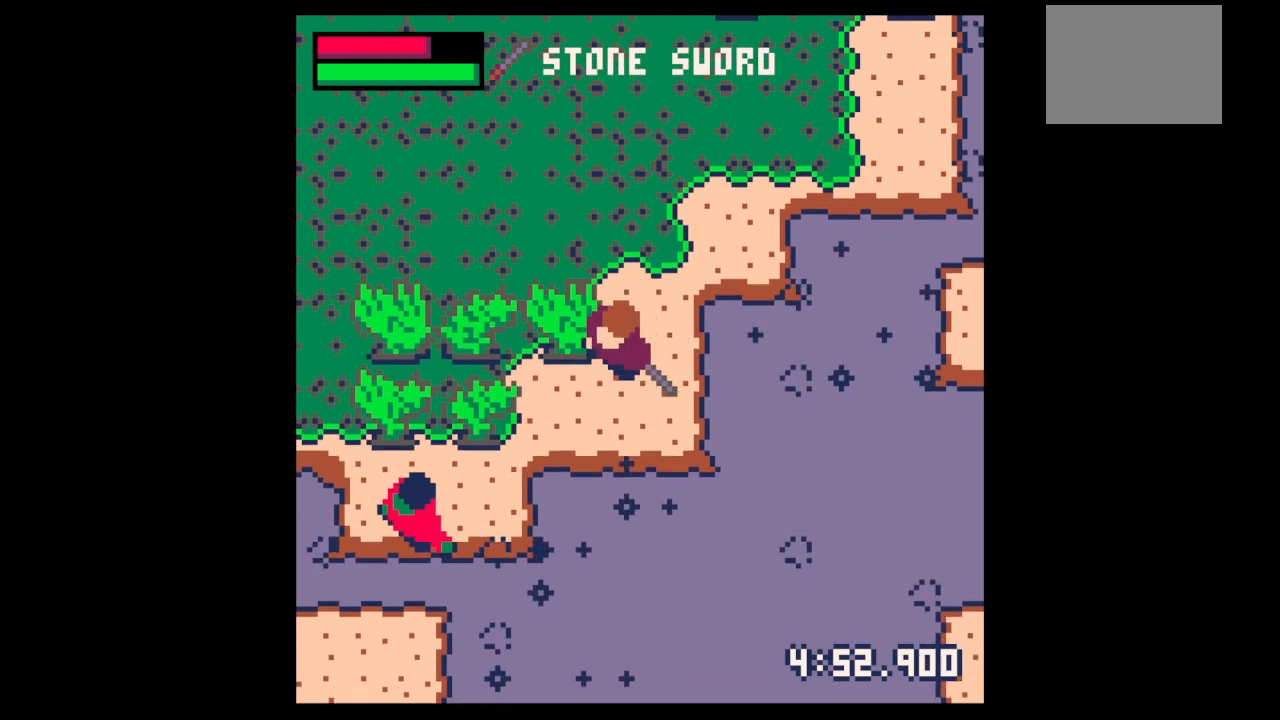
{"keys": ["down", "left"], "events": []}
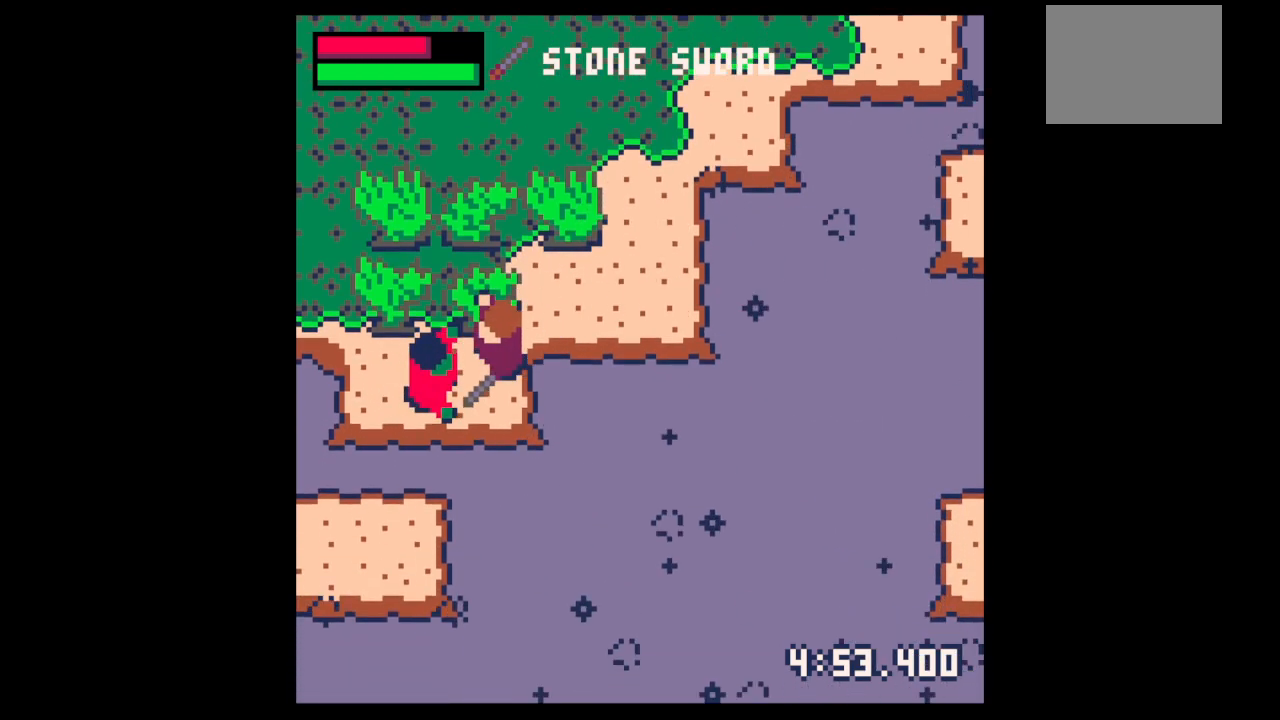
{"keys": ["down", "left"], "events": [[33, "down", "up"], [67, "left", "up"], [67, "x", "down"], [433, "down", "down"], [433, "left", "down"], [500, "x", "up"]]}
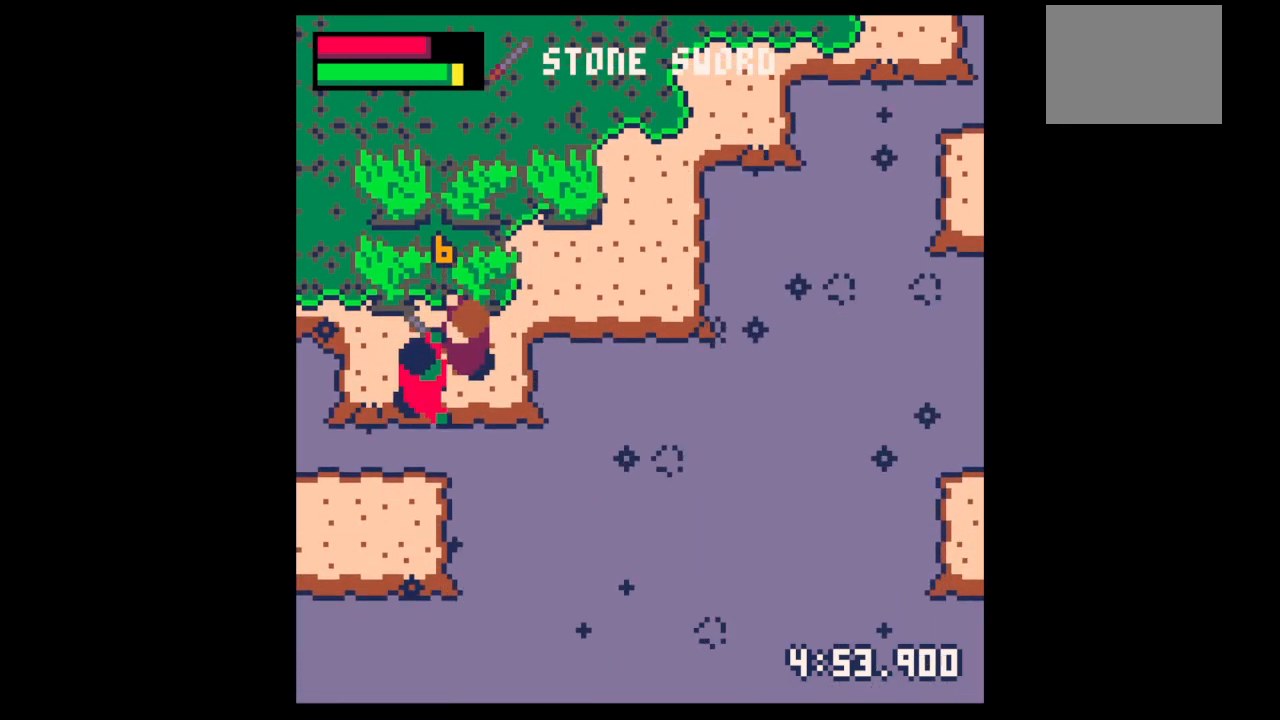
{"keys": [], "events": [[33, "down", "up"], [67, "left", "up"], [67, "x", "down"], [267, "x", "up"], [367, "x", "down"], [500, "x", "up"]]}
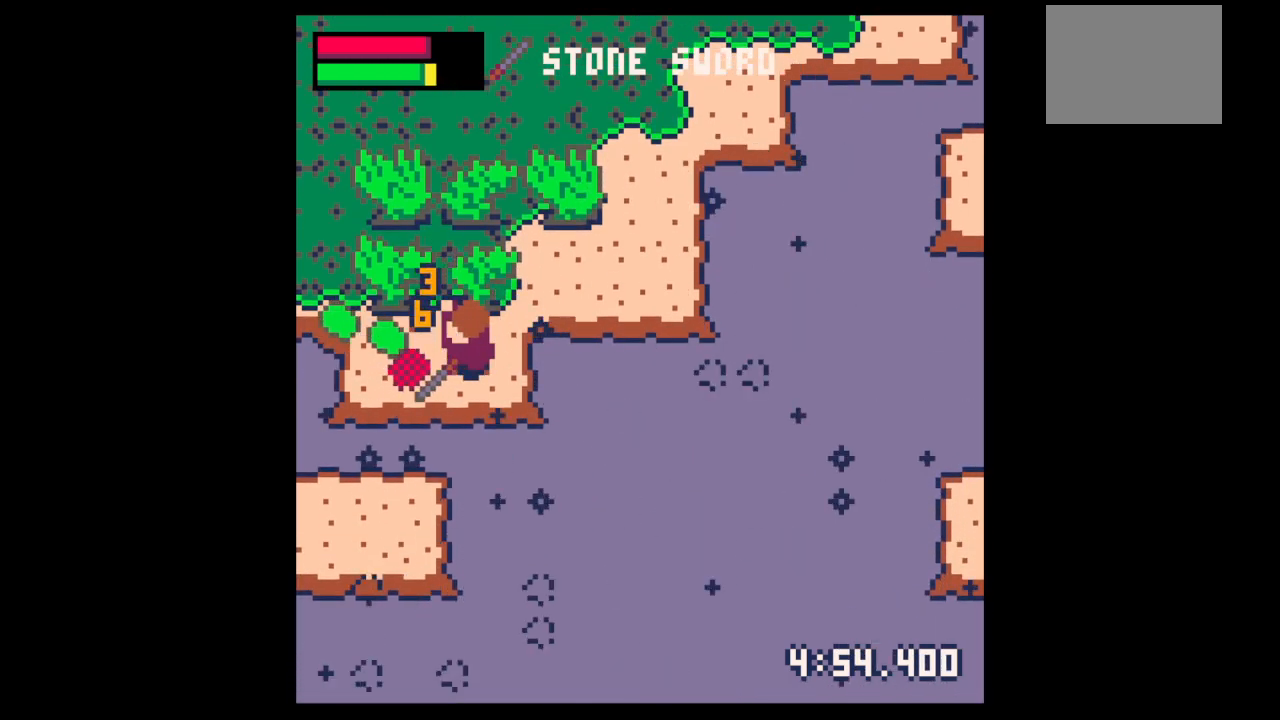
{"keys": ["right"], "events": [[67, "down", "down"], [67, "left", "down"], [200, "down", "up"], [300, "up", "down"], [333, "left", "up"], [400, "right", "down"], [467, "up", "up"]]}
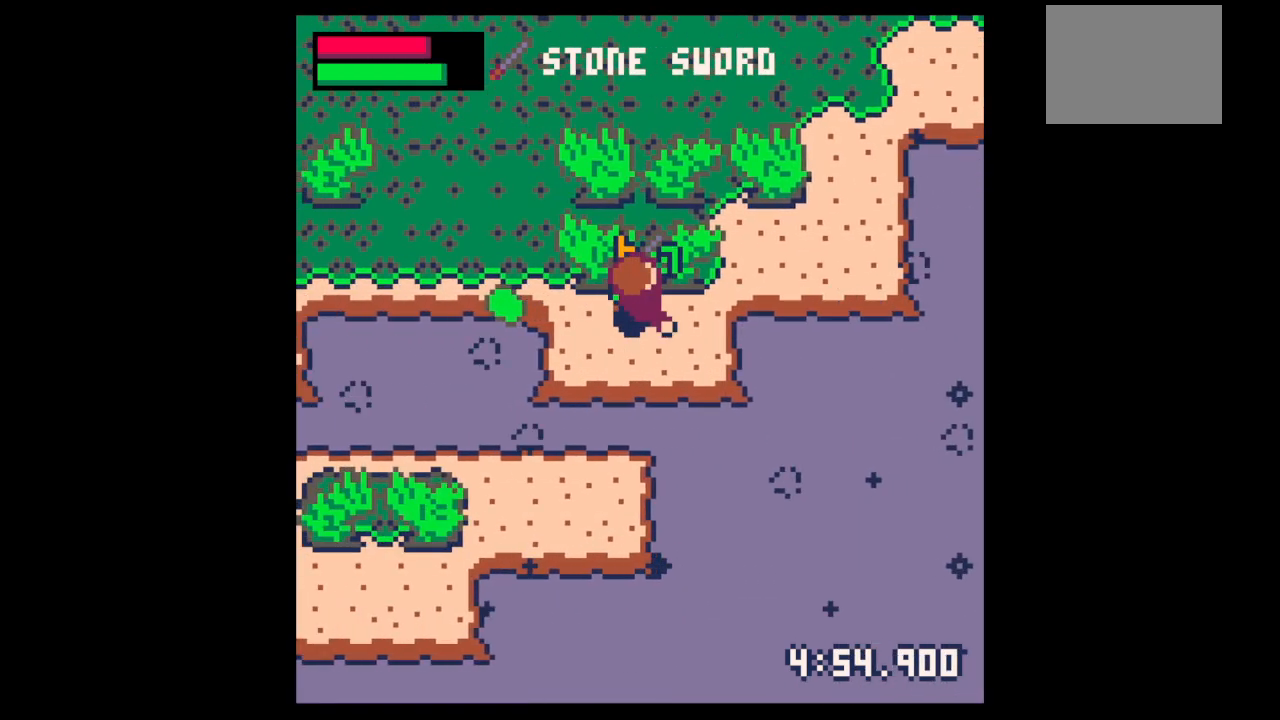
{"keys": ["right", "up"], "events": [[100, "right", "up"], [100, "z", "down"], [167, "up", "down"], [200, "up", "up"], [200, "x", "down"], [233, "right", "down"], [233, "x", "up"], [300, "z", "up"], [333, "up", "down"]]}
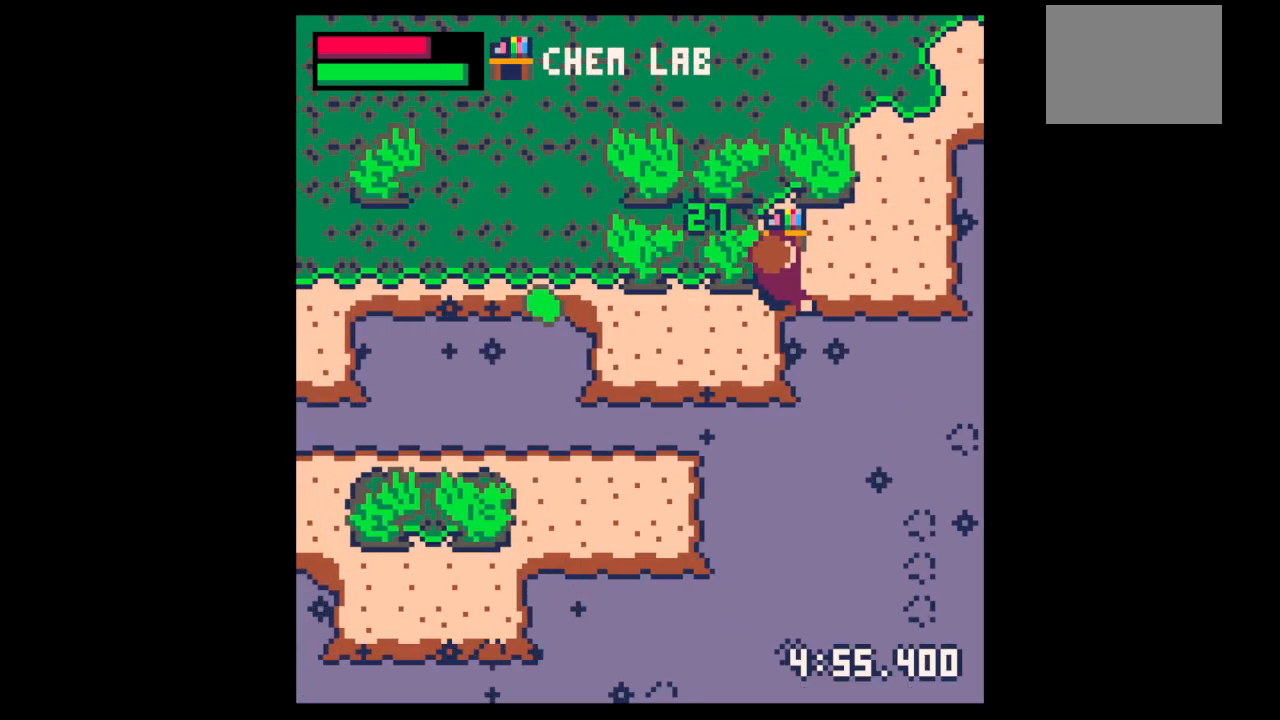
{"keys": ["x"], "events": [[67, "up", "up"], [133, "x", "down"], [167, "right", "up"], [233, "x", "up"], [267, "z", "down"], [367, "up", "down"], [400, "up", "up"], [467, "x", "down"], [467, "z", "up"]]}
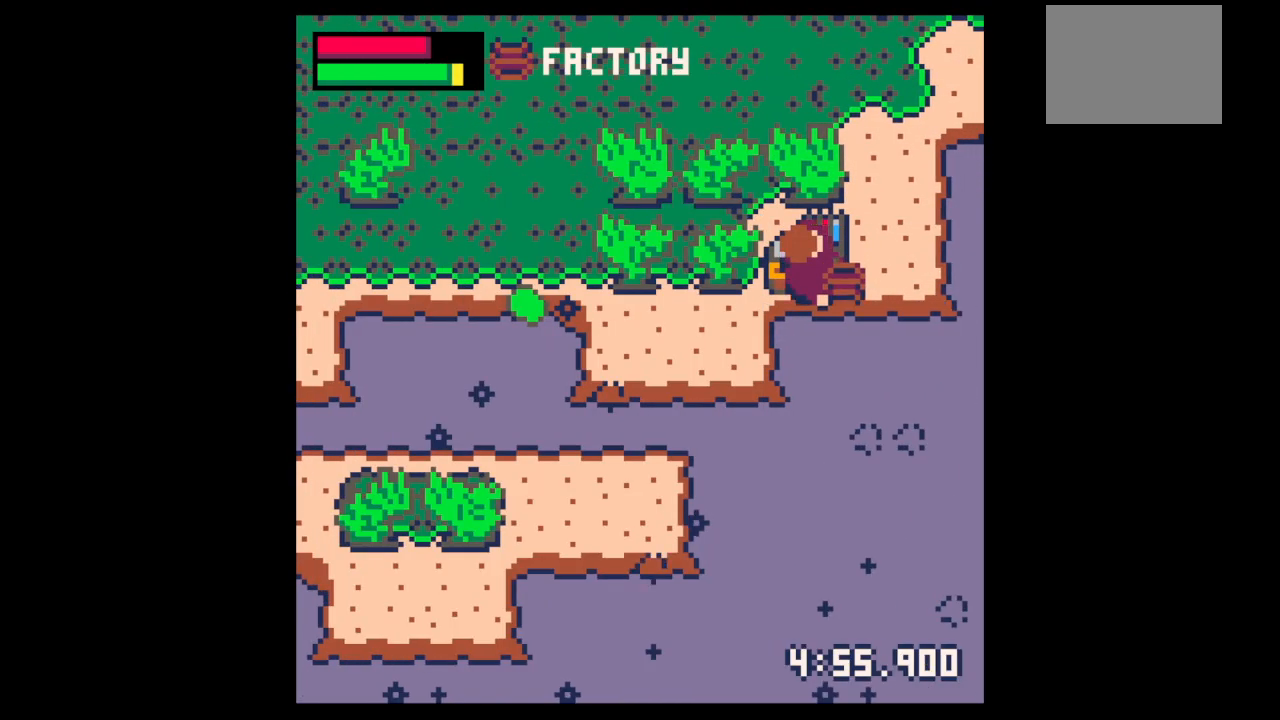
{"keys": [], "events": [[33, "x", "up"], [133, "x", "down"], [267, "x", "up"], [333, "x", "down"], [367, "x", "up"], [433, "x", "down"], [467, "x", "up"]]}
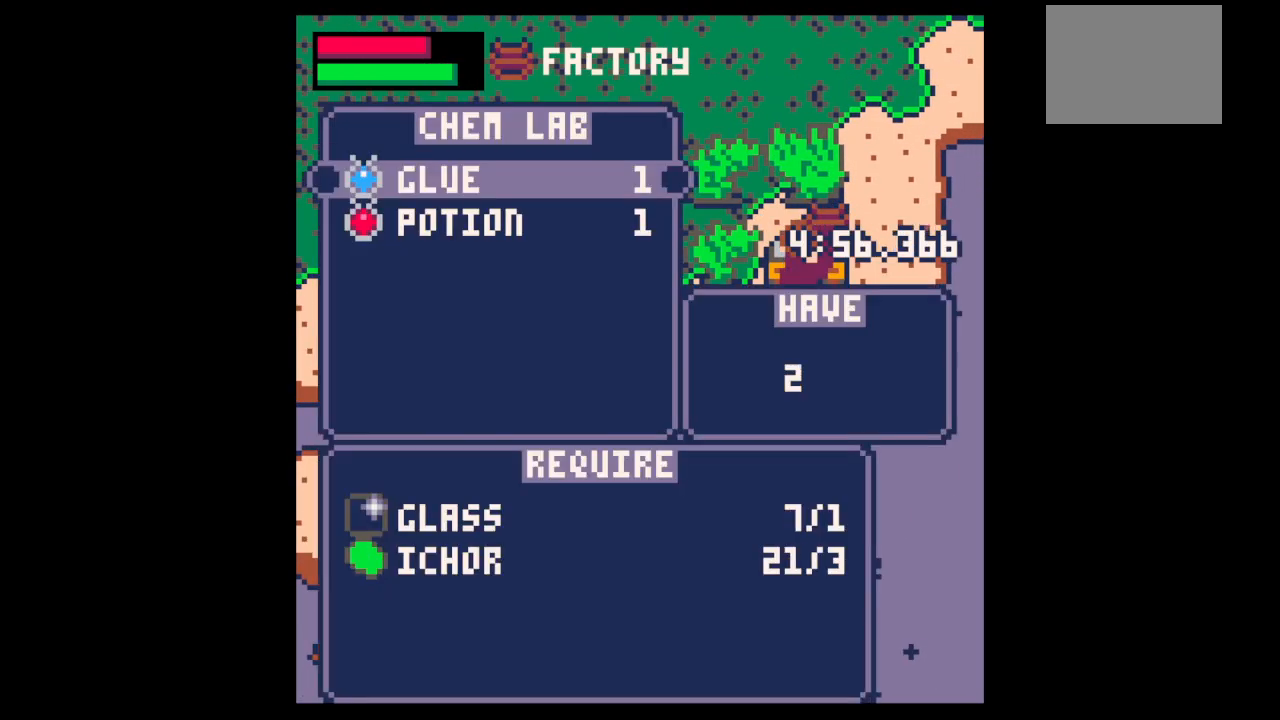
{"keys": ["x"], "events": [[33, "x", "down"], [100, "x", "up"], [167, "x", "down"], [200, "x", "up"], [400, "x", "down"], [433, "x", "up"], [500, "x", "down"]]}
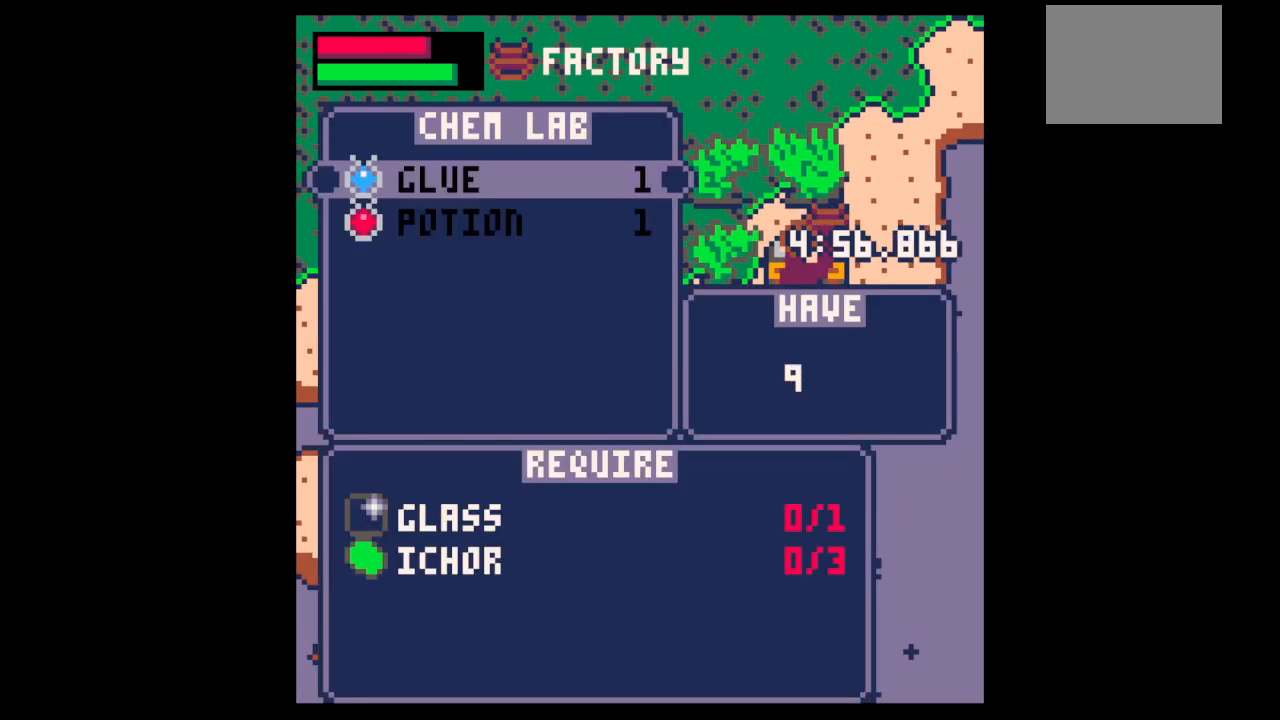
{"keys": ["down", "left"], "events": [[33, "x", "up"], [233, "down", "down"], [233, "left", "down"], [233, "z", "down"], [300, "z", "up"]]}
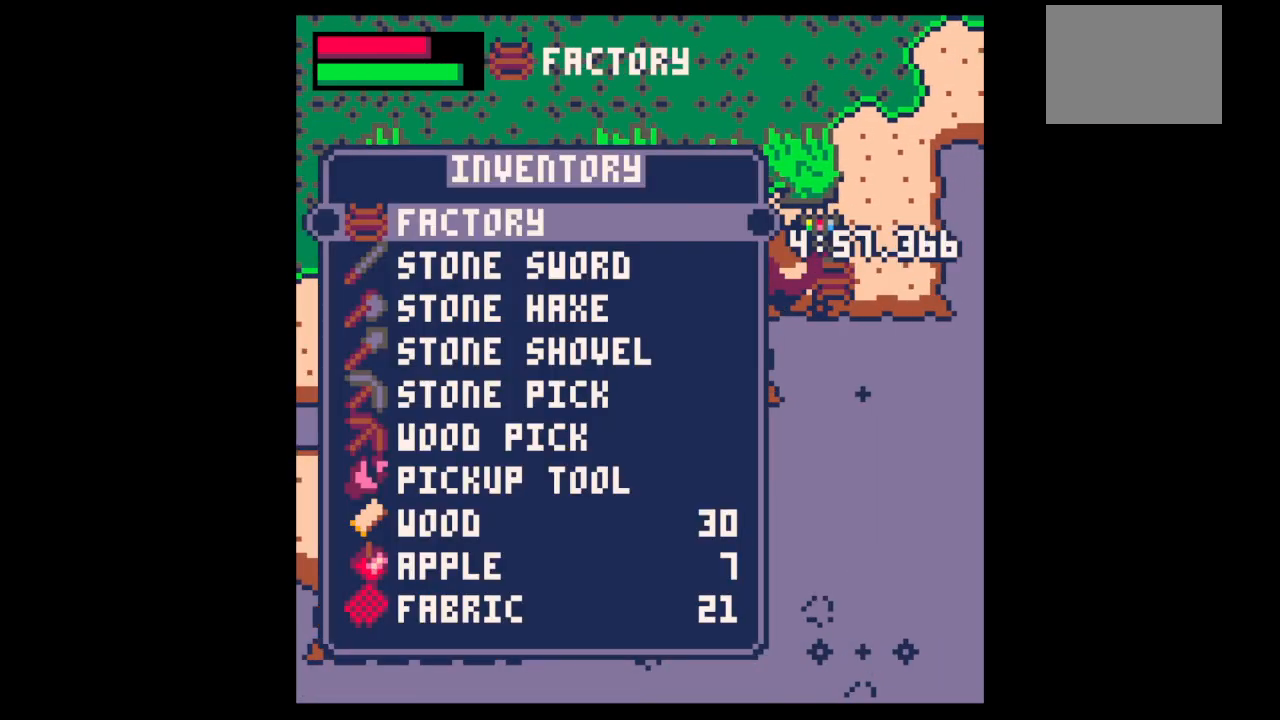
{"keys": ["left"], "events": [[100, "down", "up"], [200, "z", "down"], [267, "down", "down"], [333, "z", "up"], [500, "down", "up"]]}
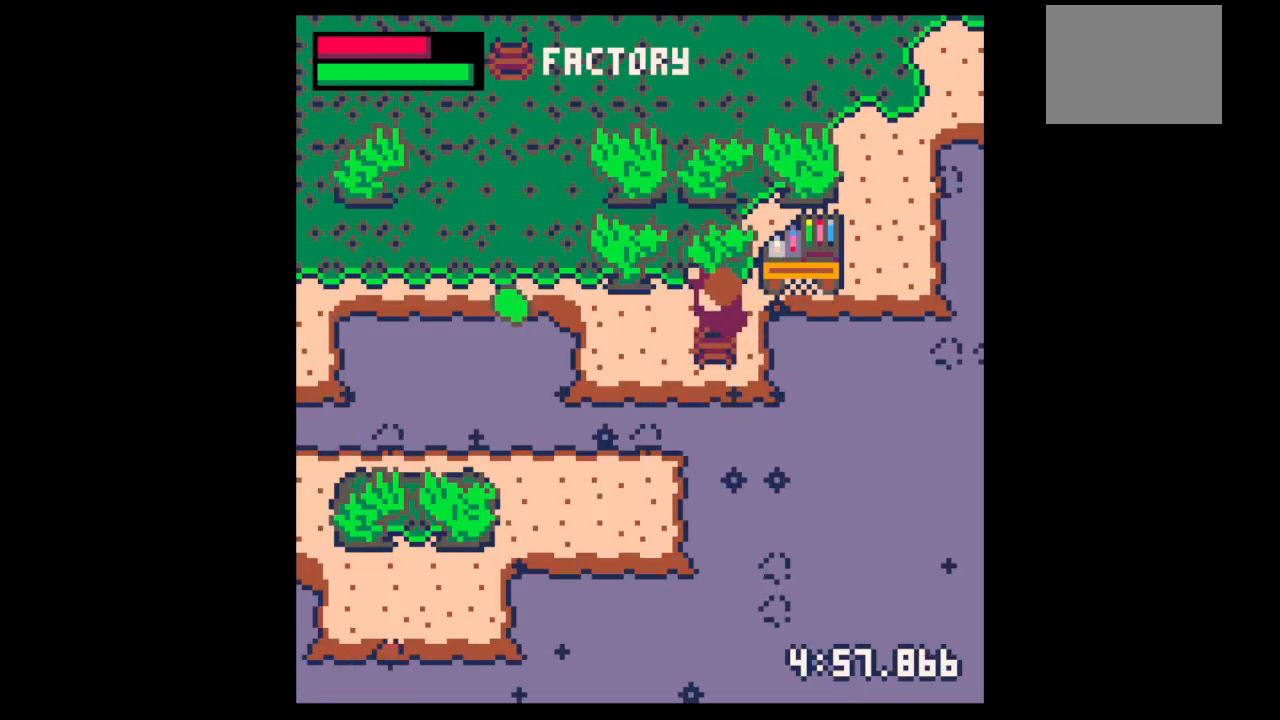
{"keys": [], "events": [[200, "left", "up"], [200, "x", "down"], [267, "x", "up"], [300, "x", "down"], [333, "x", "up"], [400, "x", "down"], [433, "x", "up"]]}
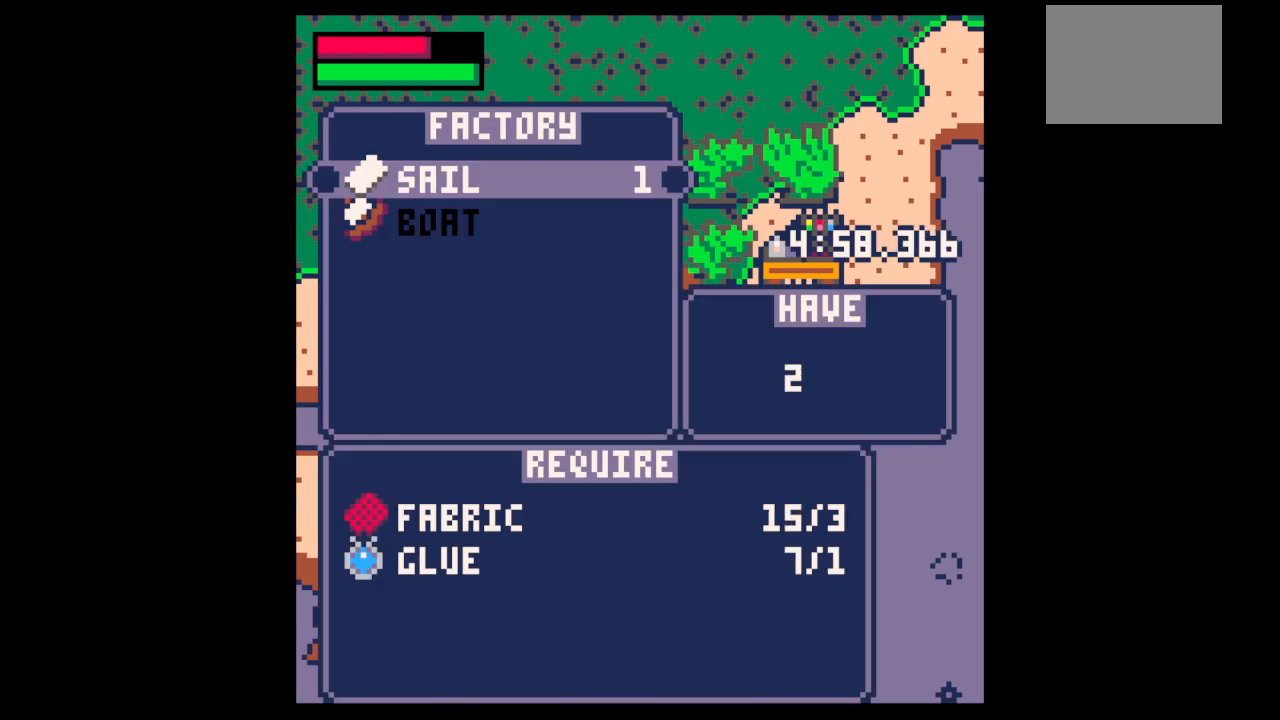
{"keys": ["x"], "events": [[67, "x", "down"], [133, "x", "up"], [167, "x", "down"], [233, "x", "up"], [267, "down", "down"], [367, "down", "up"], [467, "x", "down"]]}
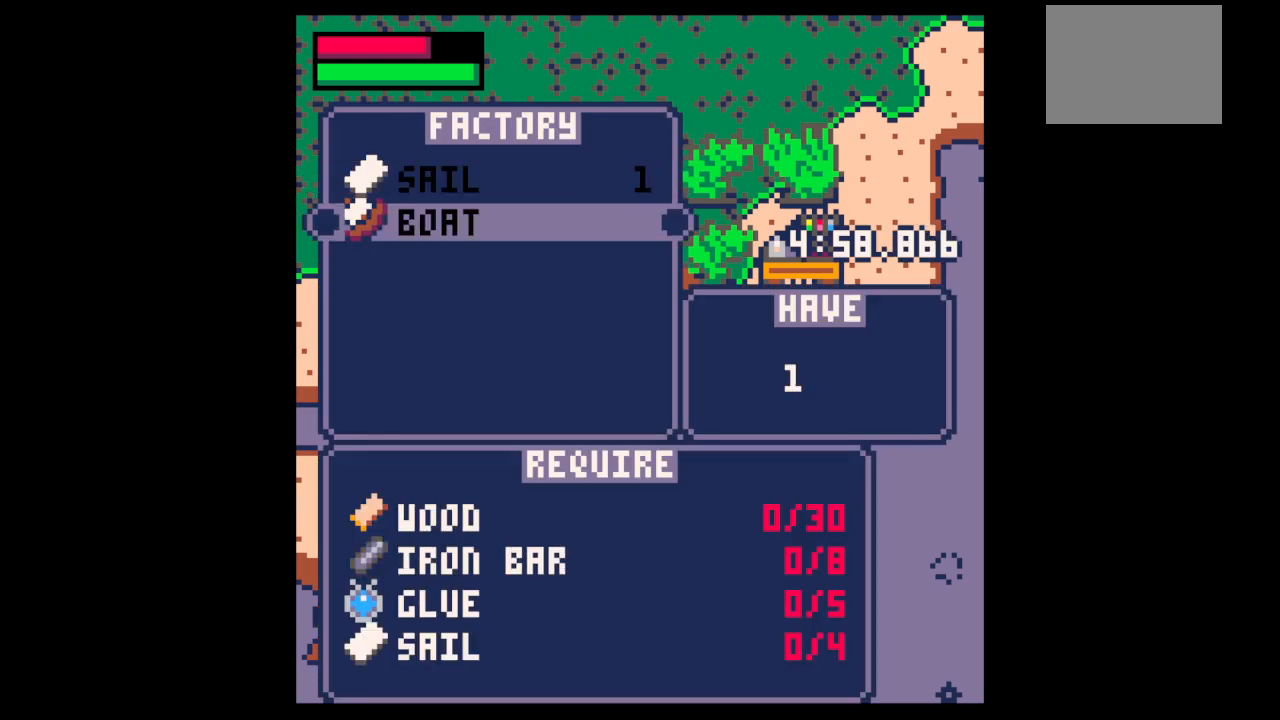
{"keys": [], "events": [[33, "z", "down"], [100, "x", "up"], [133, "z", "up"], [233, "z", "down"], [300, "up", "down"], [333, "right", "down"], [333, "up", "up"], [333, "x", "down"], [333, "z", "up"], [367, "x", "up"], [433, "right", "up"]]}
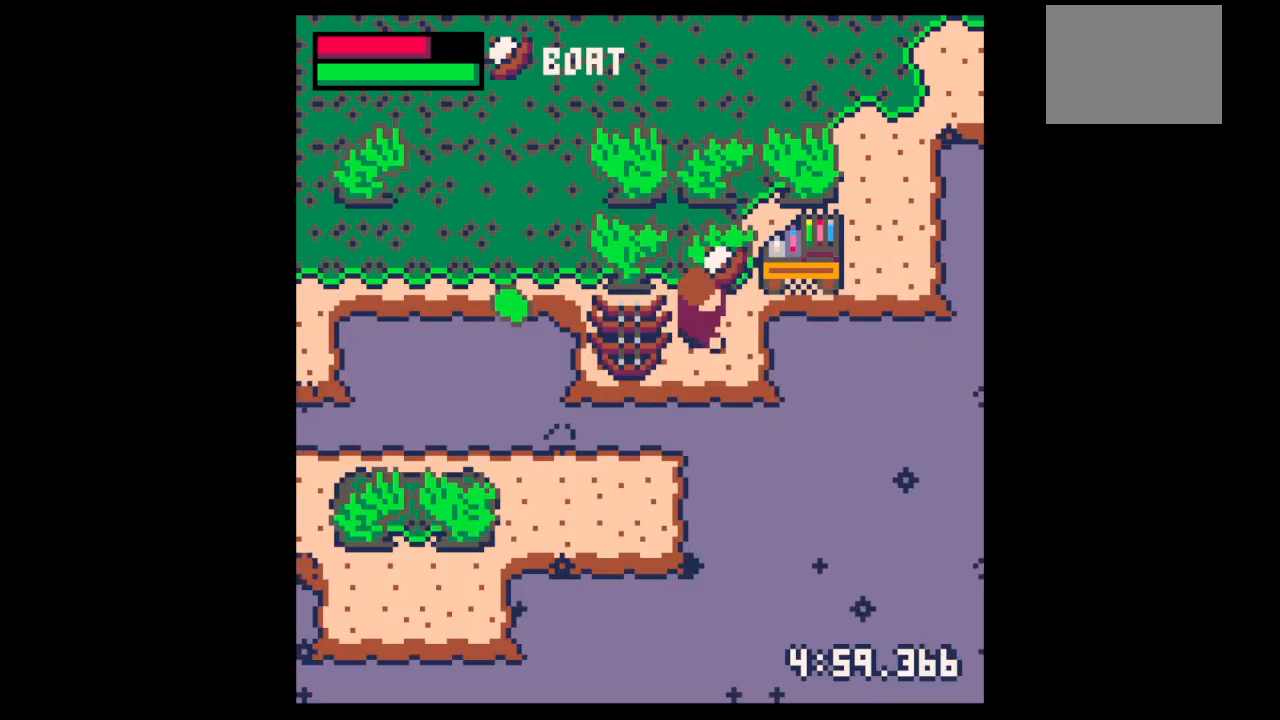
{"keys": [], "events": []}
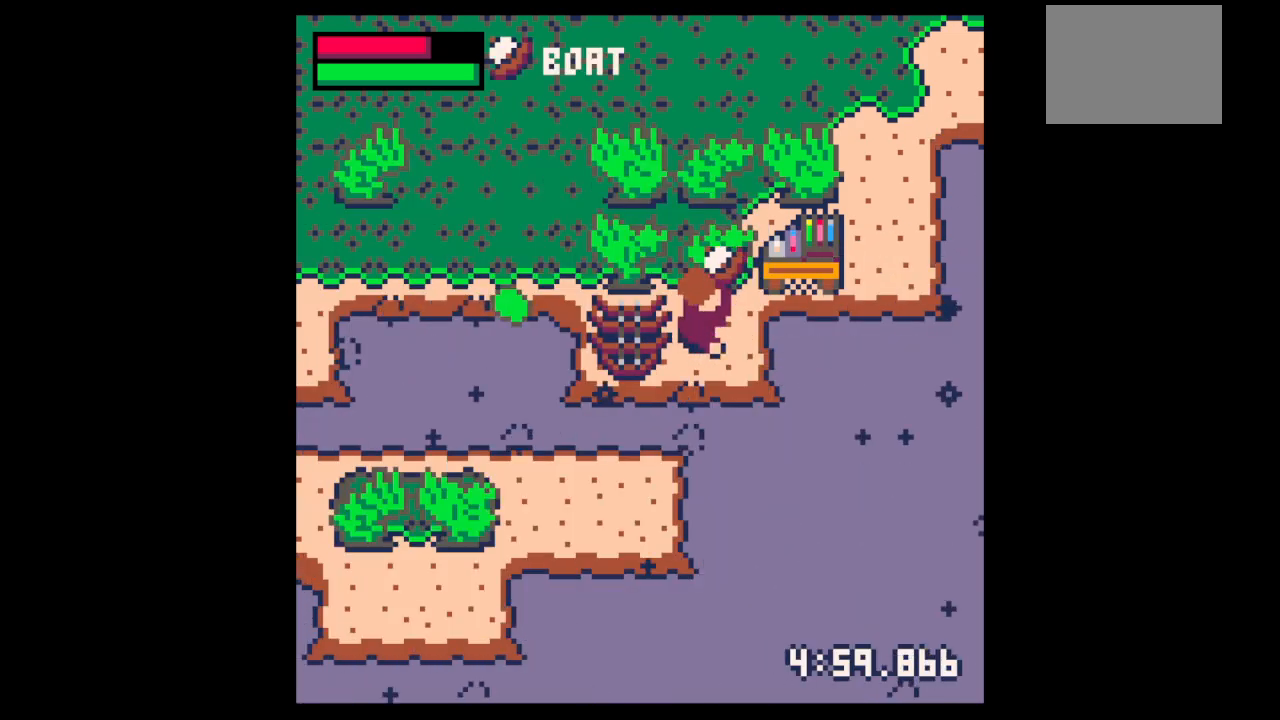
{"keys": [], "events": []}
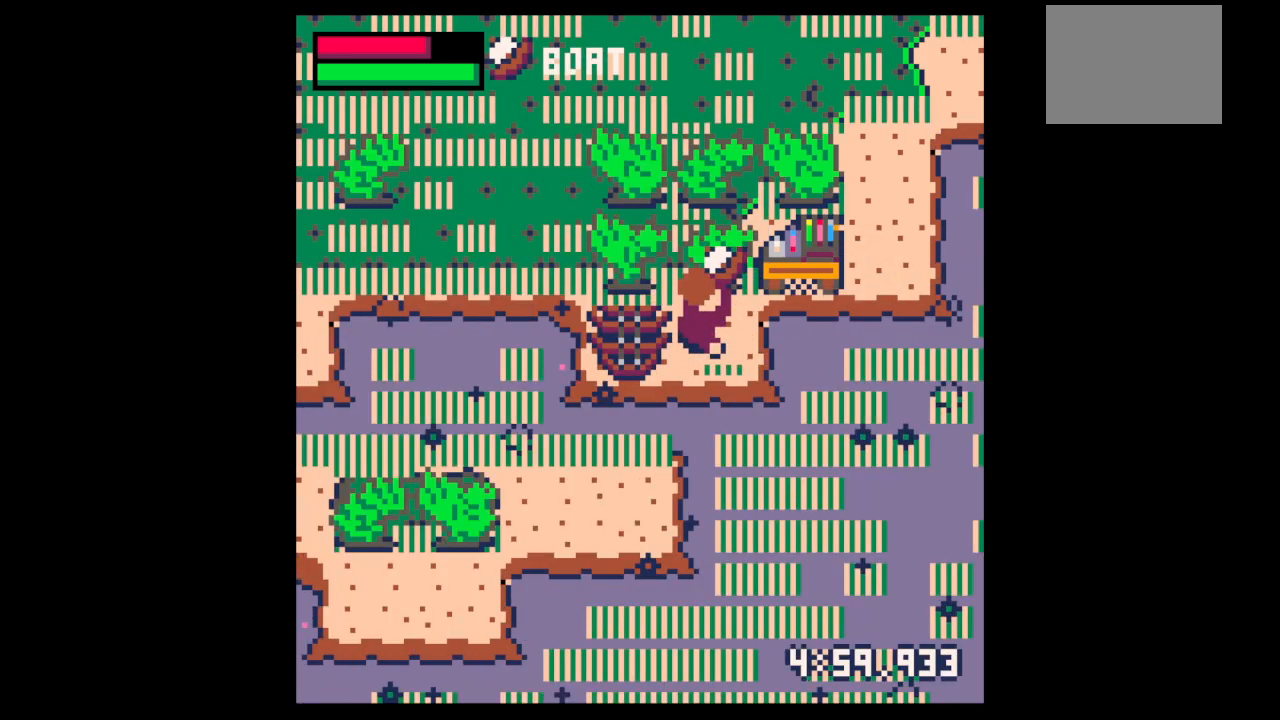
{"keys": [], "events": []}